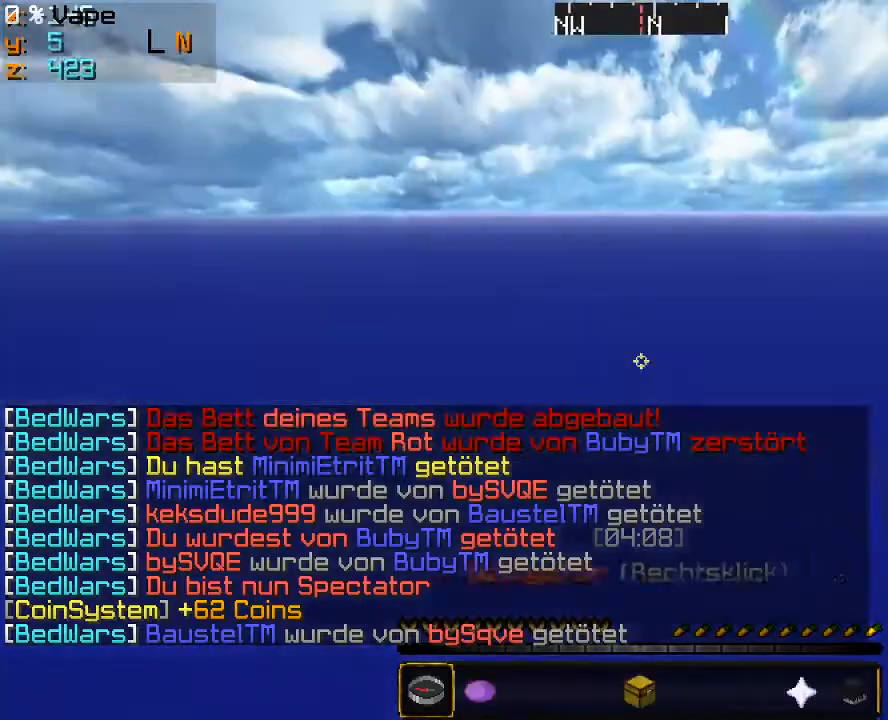
Gameplay with keyboard and mouse; each line is a JSON object with the keys and mouse buttons held at the frame after it. "events" lists presses ("down") and releases ("up") of "a", "d", "s", "w", "mouse_left" and "mouse_right" between this image and that frame as [ms after this image, input, new state], when the widget could be followed in between. "mouse_left", "mouse_right" = the "left", "right" buttons of the "mouse" list. No other keys are recorded. Fast repeated clicks can show as one long hold. Mouse movement is not recorded.
{"keys": ["w"], "mouse": [], "events": [[366, "w", "down"]]}
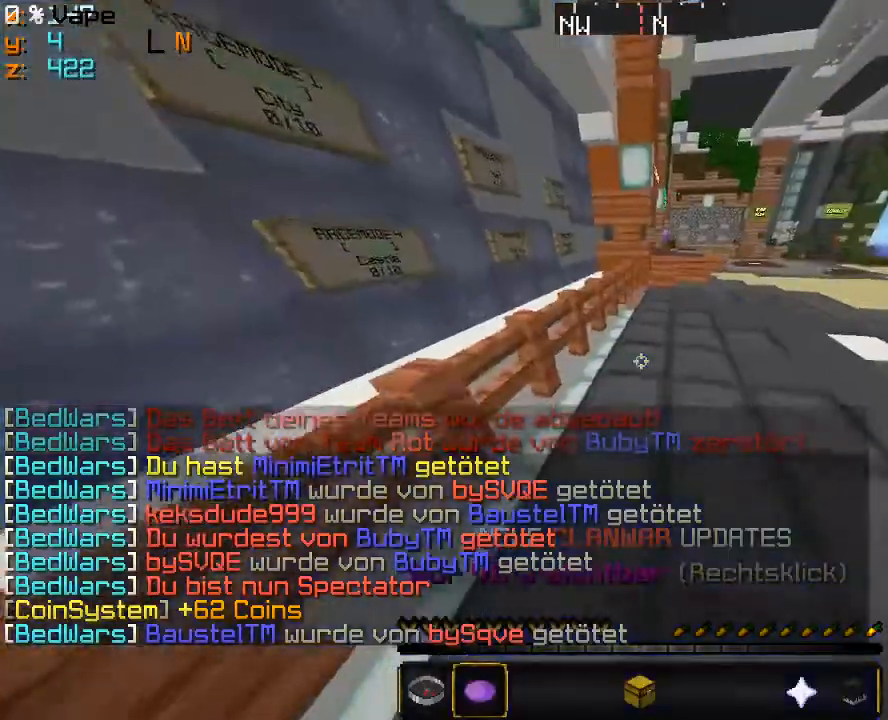
{"keys": ["d"], "mouse": [], "events": [[133, "w", "up"], [400, "d", "down"]]}
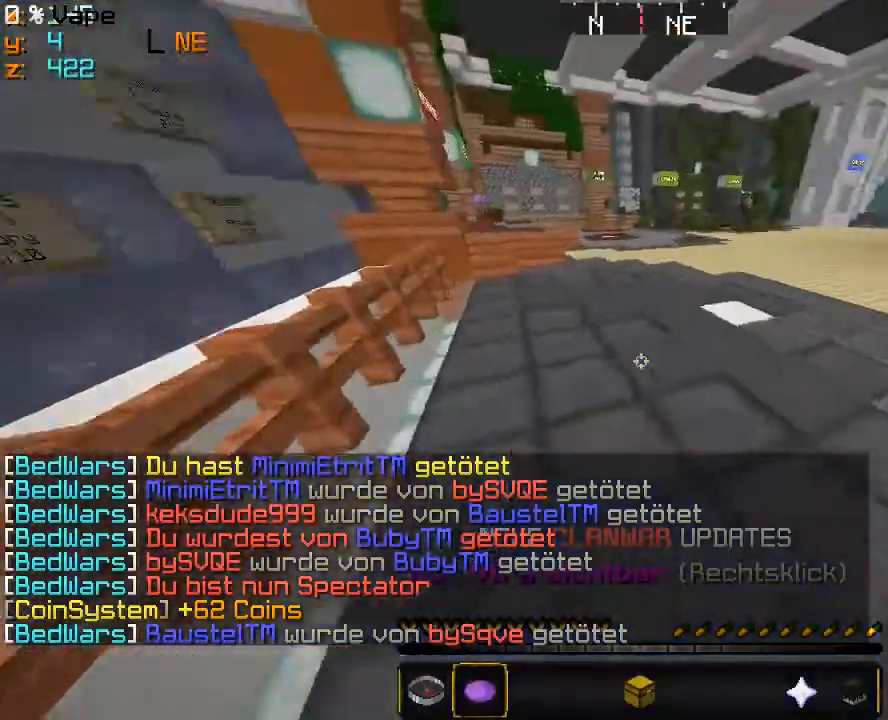
{"keys": ["w"], "mouse": [], "events": [[33, "w", "down"], [133, "d", "up"]]}
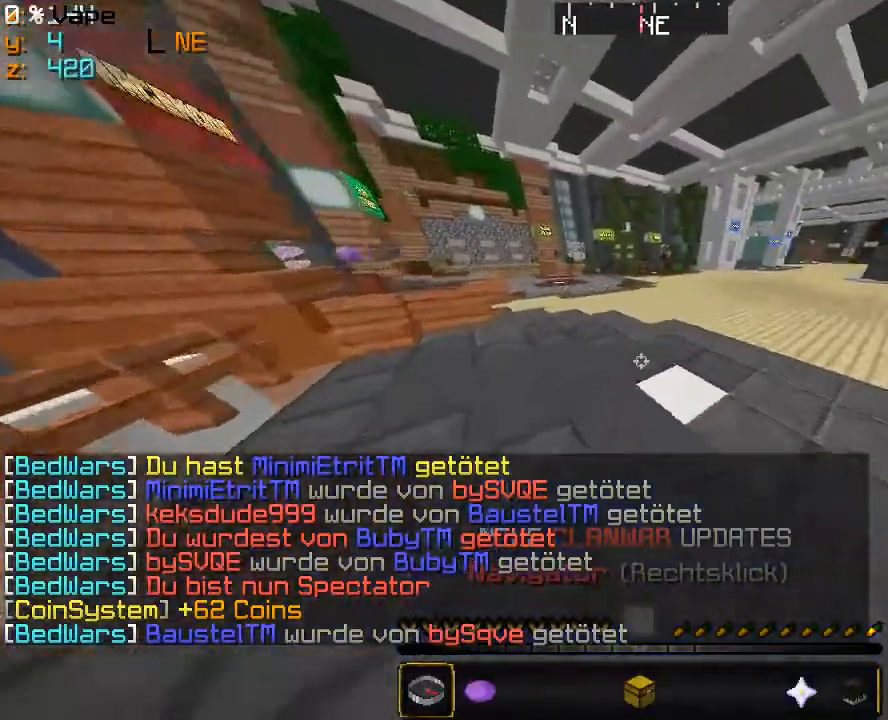
{"keys": ["d", "w"], "mouse": [], "events": [[166, "d", "down"], [166, "mouse_left", "down"], [300, "mouse_left", "up"]]}
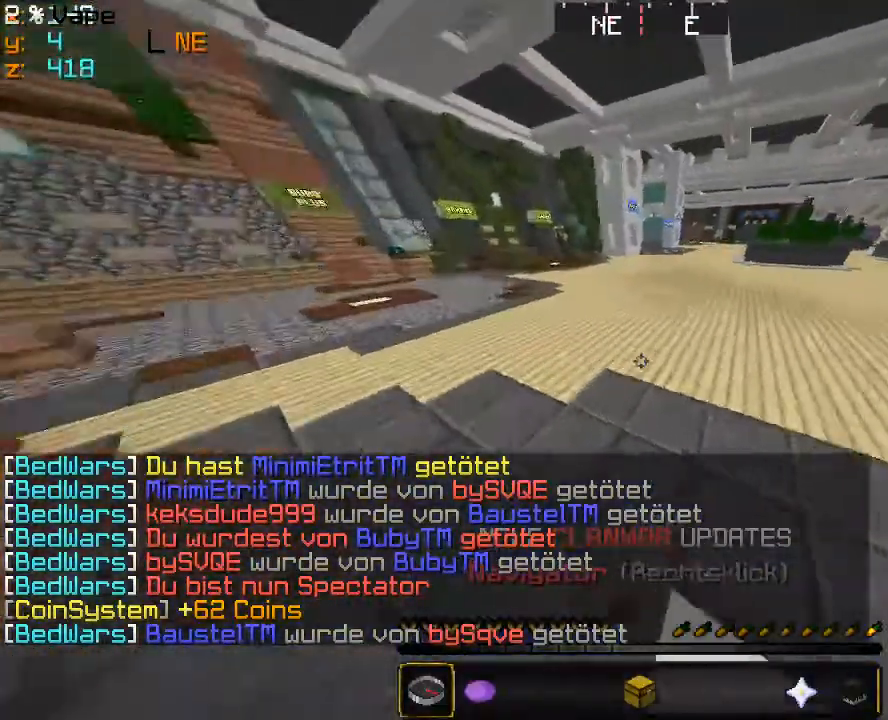
{"keys": ["d", "w"], "mouse": ["left"], "events": [[500, "mouse_left", "down"]]}
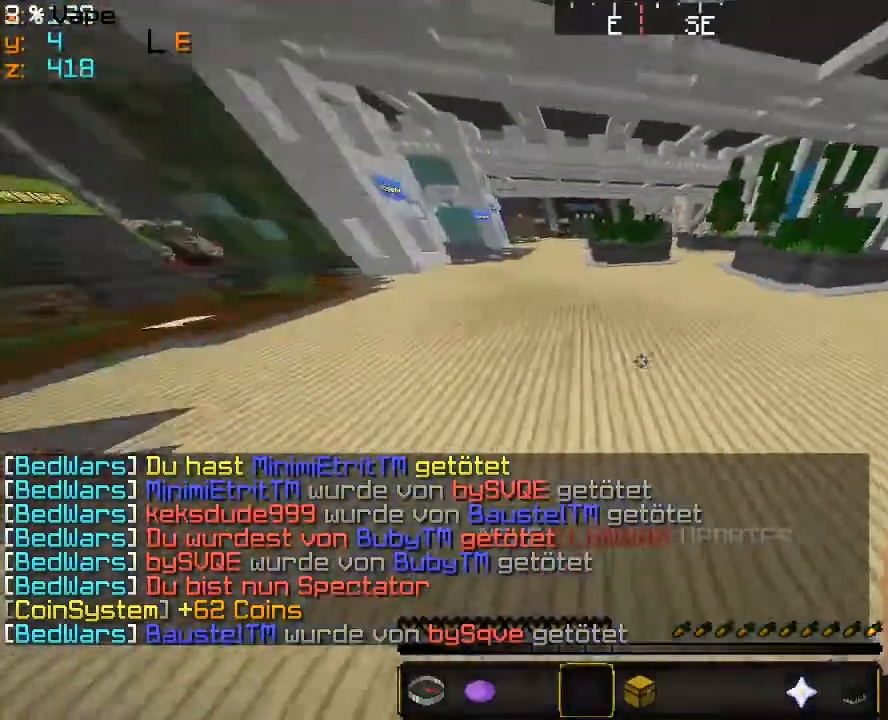
{"keys": ["w"], "mouse": [], "events": [[166, "mouse_left", "up"], [366, "d", "up"]]}
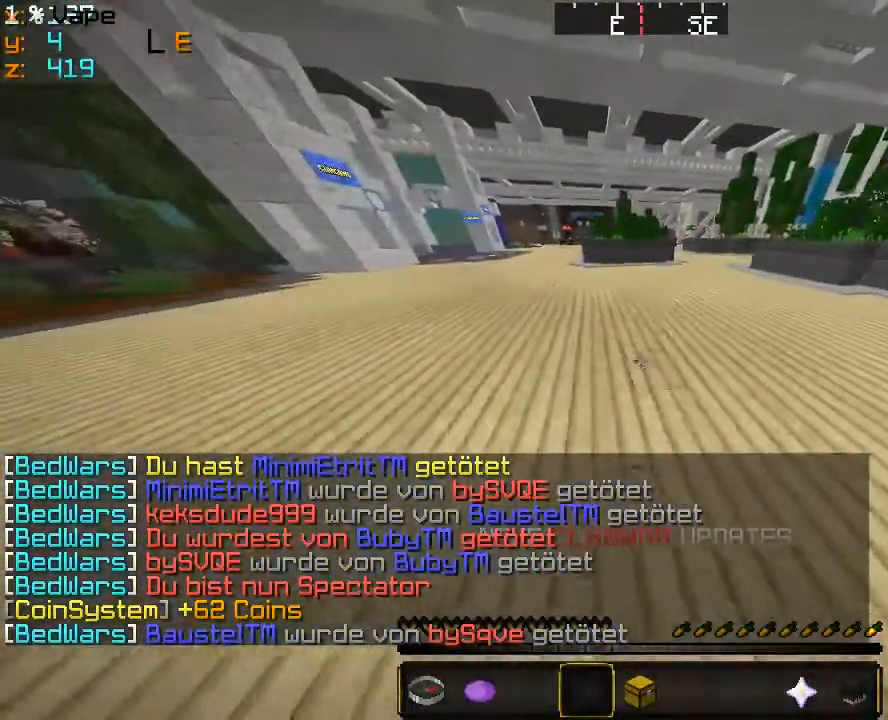
{"keys": [], "mouse": [], "events": [[100, "mouse_left", "down"], [333, "mouse_left", "up"], [500, "w", "up"]]}
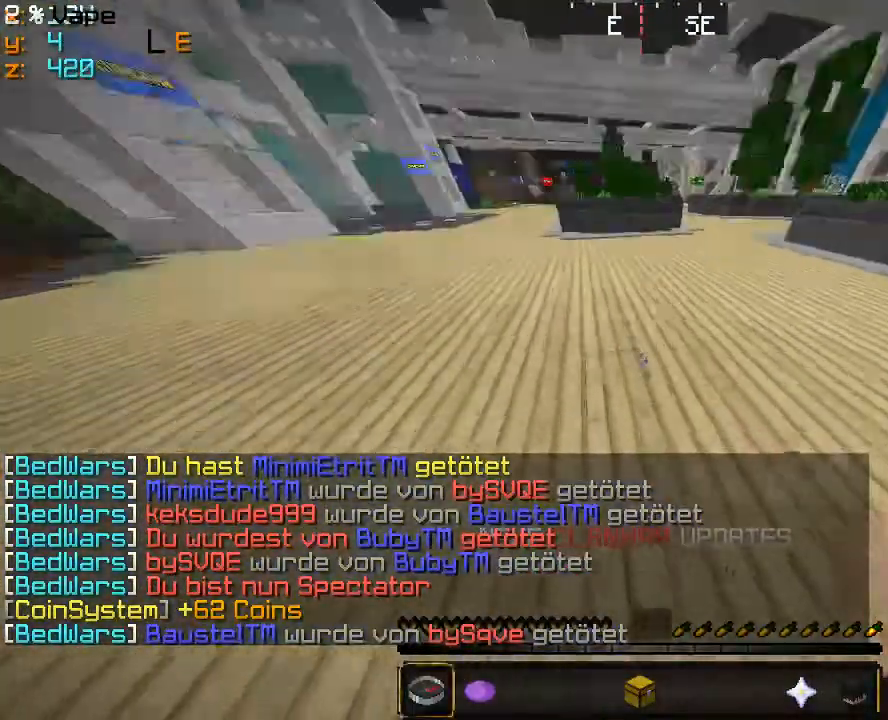
{"keys": [], "mouse": ["right"], "events": [[433, "mouse_right", "down"]]}